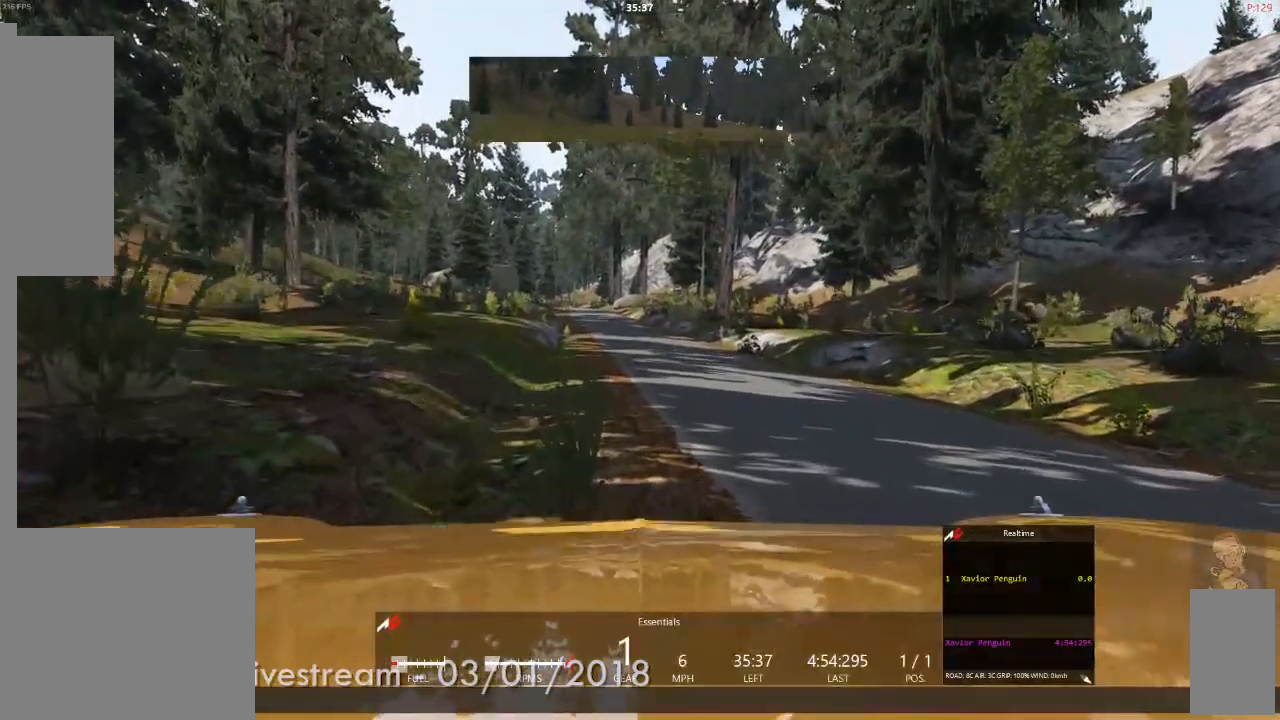
Gameplay with a controller (Xbox layout); each line is a JSON object with the inputs held at the frame after it. "events" lists button and stick changes between this image and that frame as [ms after this image, input, new state], when the widget could be followed in between. Not read: L3 R2 R3 START.
{"buttons": [], "left_stick": "center", "right_stick": "center", "events": [[300, "A", "down"], [317, "A", "up"]]}
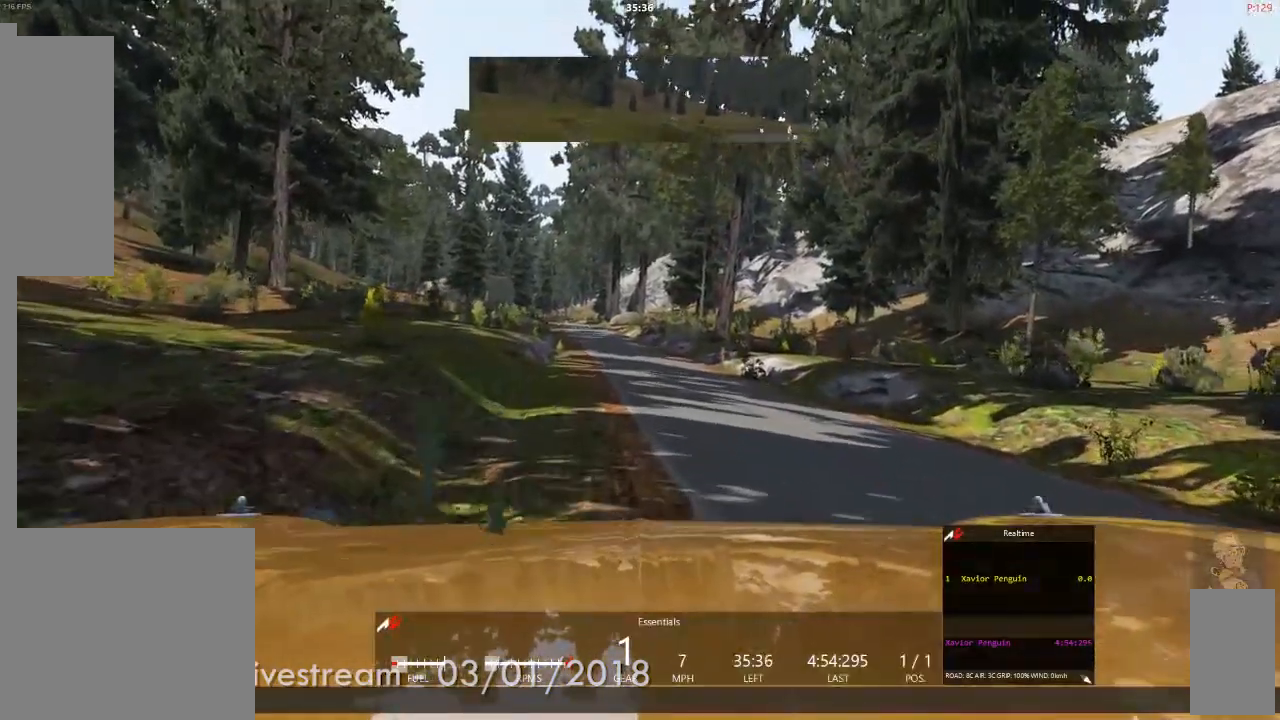
{"buttons": [], "left_stick": "center", "right_stick": "center", "events": []}
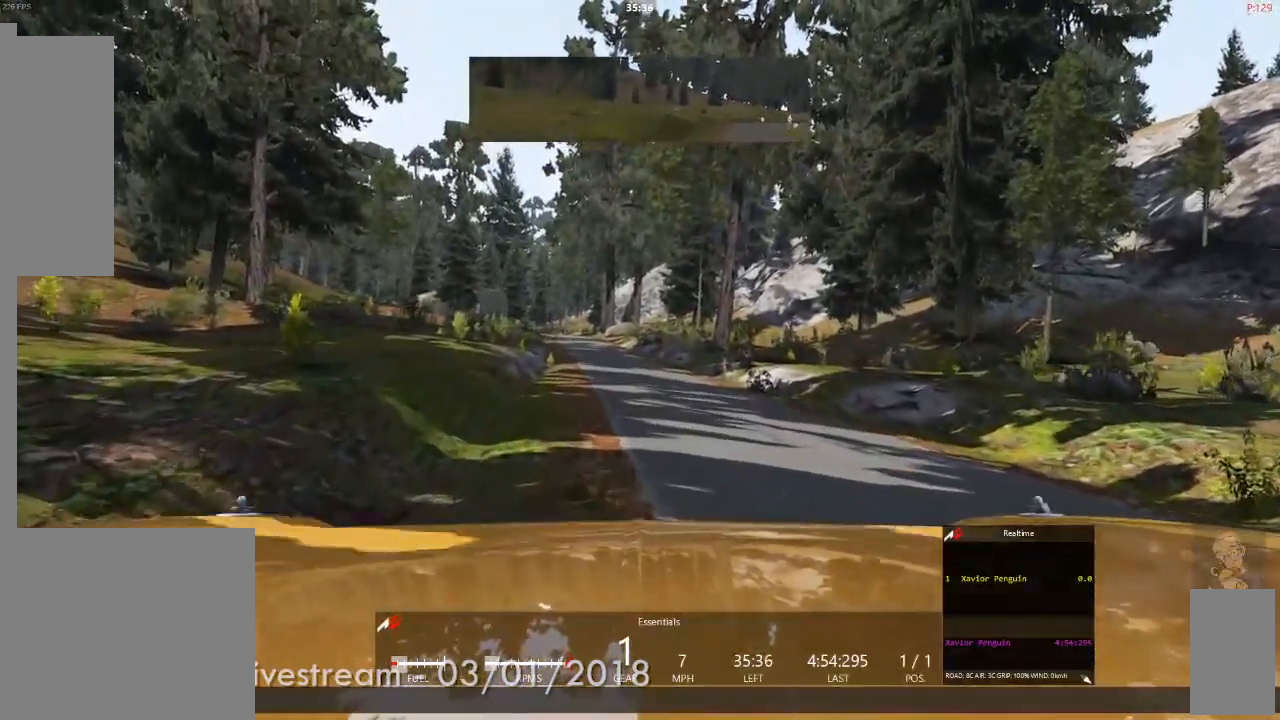
{"buttons": ["Y"], "left_stick": "center", "right_stick": "center"}
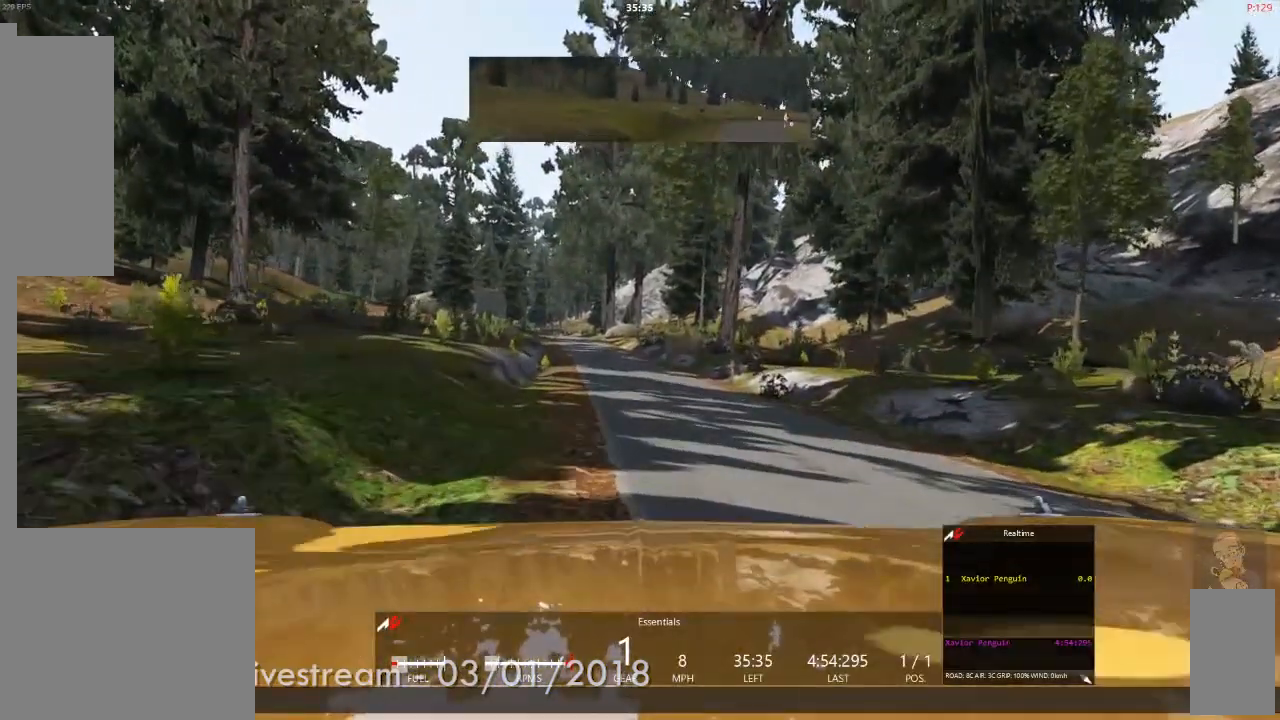
{"buttons": [], "left_stick": "center", "right_stick": "center", "events": [[17, "Y", "up"], [33, "Y", "down"], [100, "Y", "up"]]}